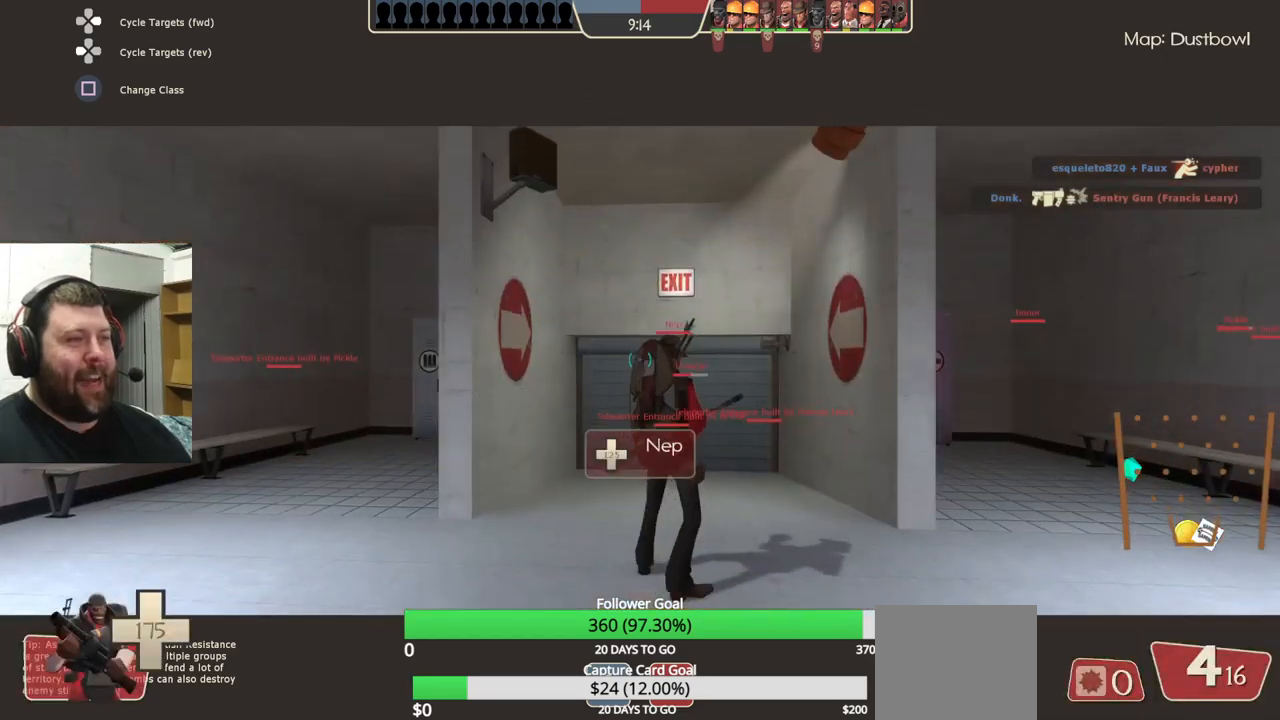
Gameplay with a controller (PlayStation layout); each line is a JSON object with the inputs held at the frame after it. "events" lists button and stick changes between this image and that frame as [ms after this image, input, new state], when the widget could be followed in between. Not read: L1 R1 R3.
{"buttons": [], "left_stick": "up", "right_stick": "center", "events": [[250, "left_stick", "up"]]}
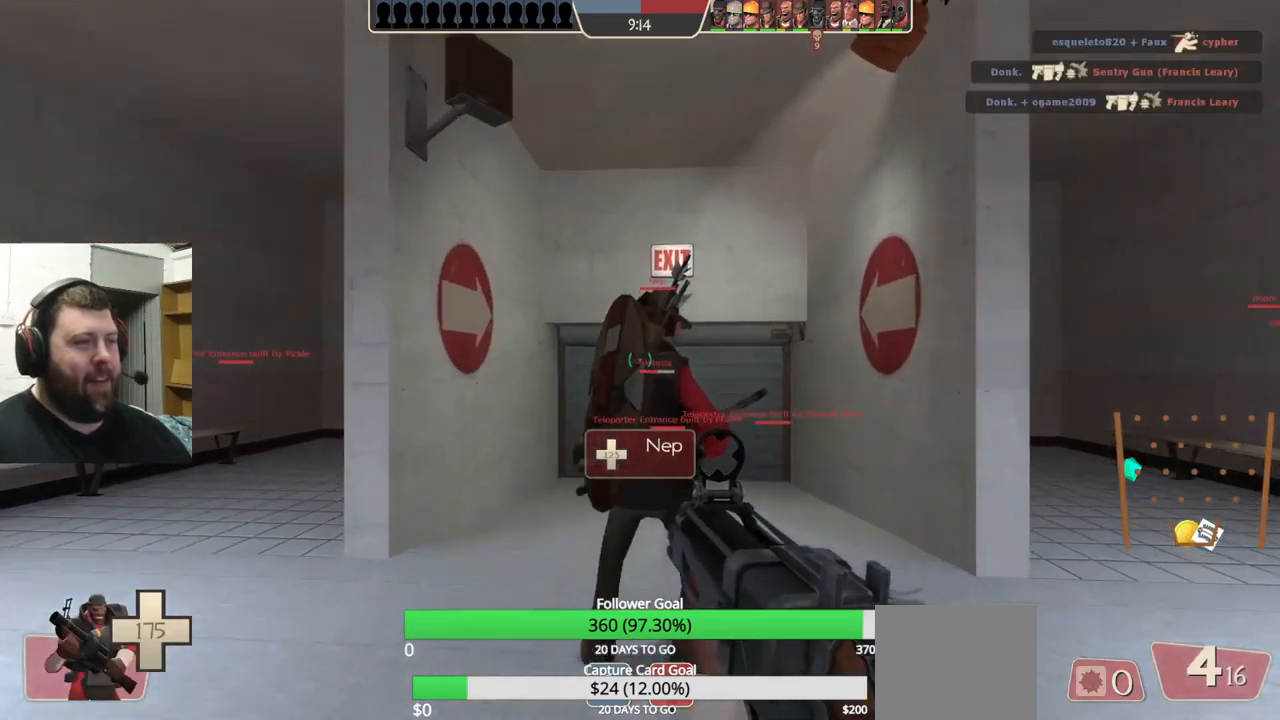
{"buttons": [], "left_stick": "up", "right_stick": "center", "events": [[133, "SQUARE", "down"], [217, "SQUARE", "up"]]}
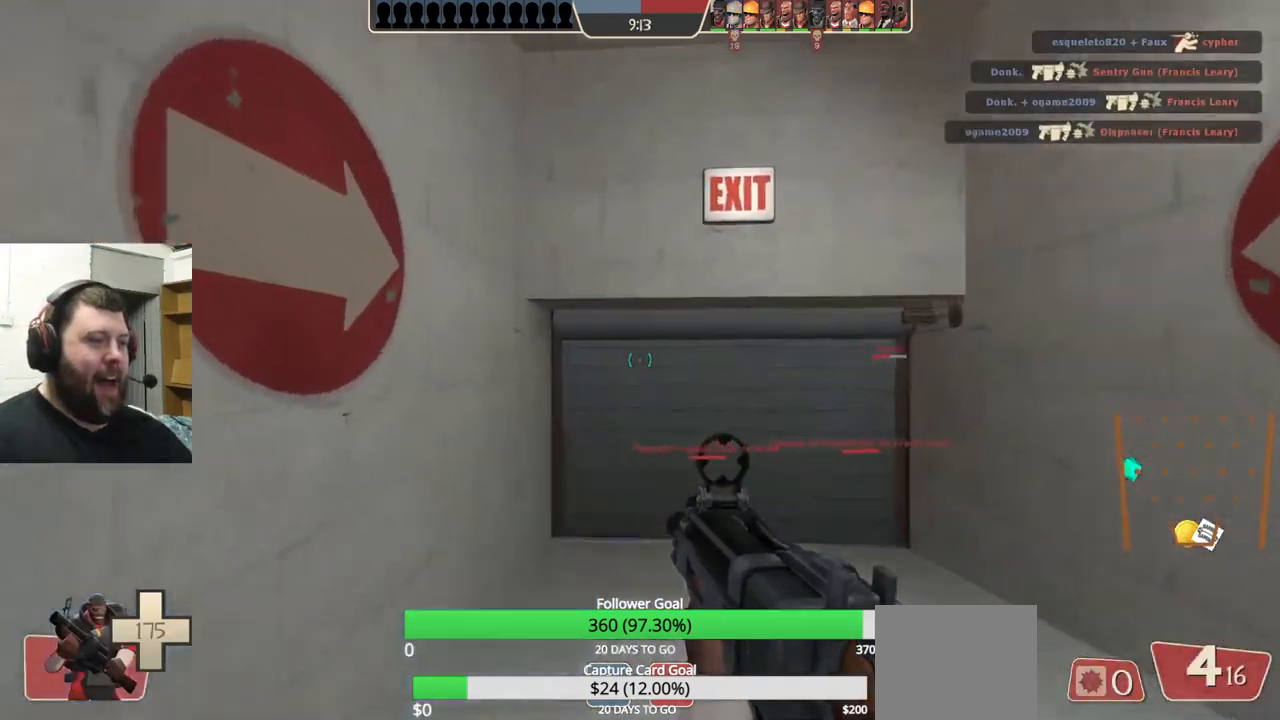
{"buttons": ["SQUARE"], "left_stick": "up", "right_stick": "center", "events": [[67, "right_stick", "up-right"], [150, "right_stick", "center"], [283, "SQUARE", "down"], [350, "SQUARE", "up"], [417, "SQUARE", "down"]]}
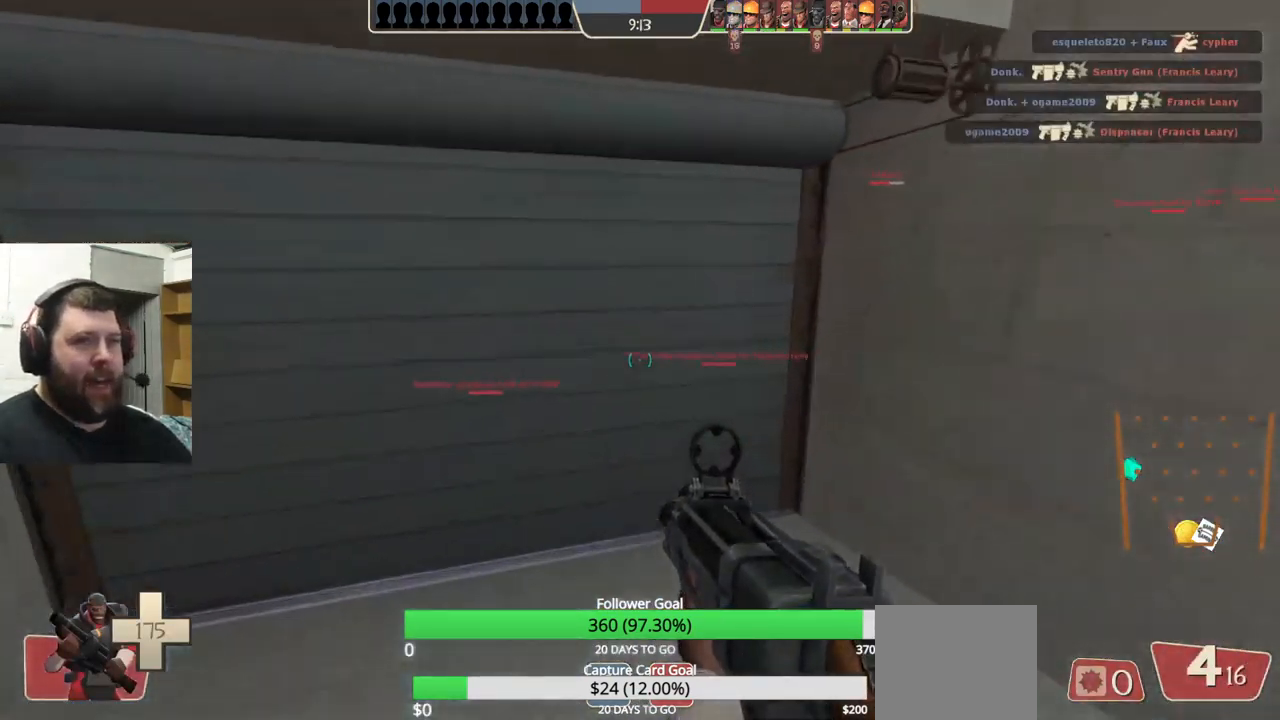
{"buttons": [], "left_stick": "up", "right_stick": "center", "events": [[17, "SQUARE", "up"], [67, "SQUARE", "down"], [183, "SQUARE", "up"]]}
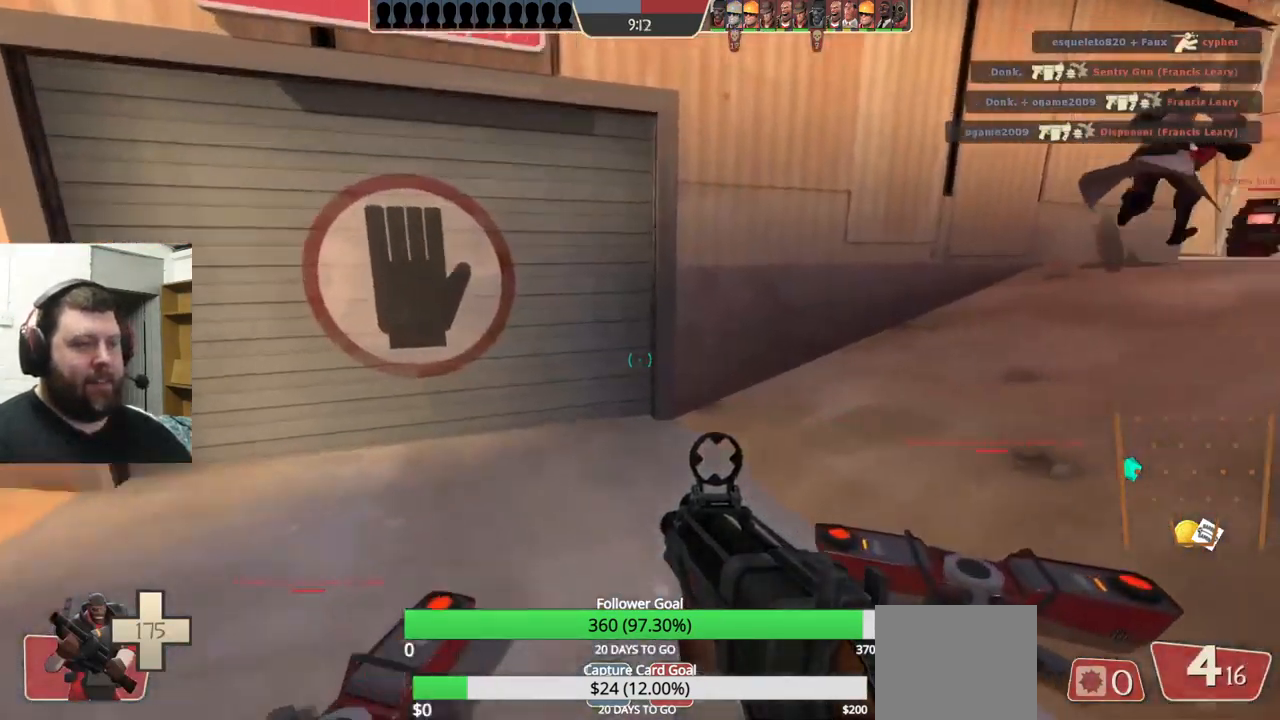
{"buttons": ["SQUARE"], "left_stick": "up", "right_stick": "center", "events": [[17, "right_stick", "right"], [217, "right_stick", "center"], [283, "SQUARE", "down"], [367, "SQUARE", "up"], [450, "SQUARE", "down"]]}
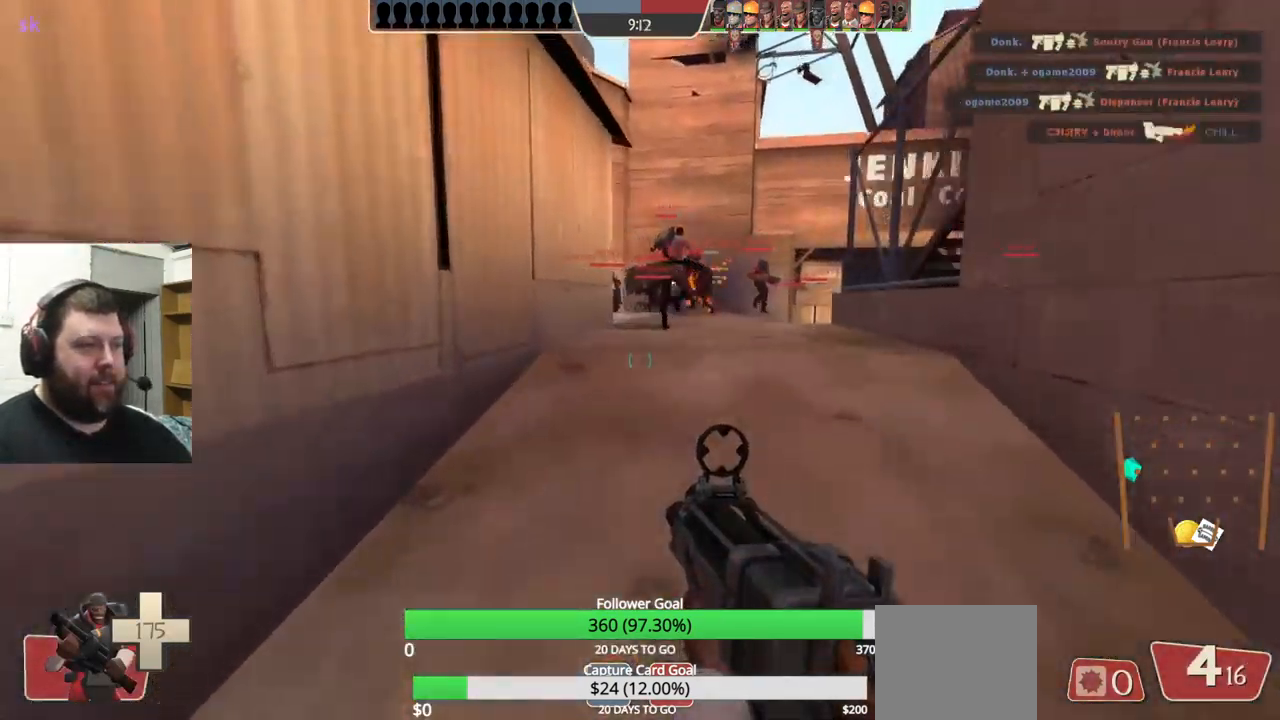
{"buttons": [], "left_stick": "up", "right_stick": "right", "events": [[17, "SQUARE", "up"], [83, "SQUARE", "down"], [167, "SQUARE", "up"], [433, "right_stick", "right"]]}
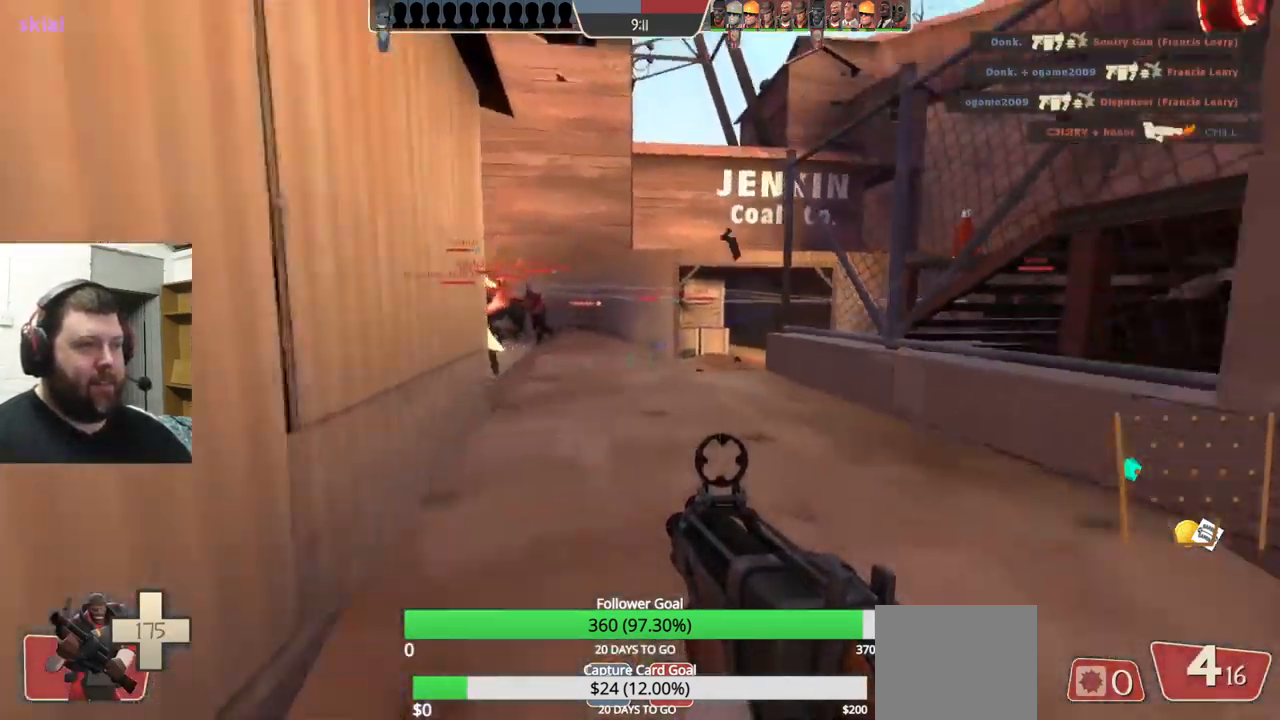
{"buttons": [], "left_stick": "up-left", "right_stick": "center", "events": [[83, "right_stick", "center"], [417, "left_stick", "up-left"]]}
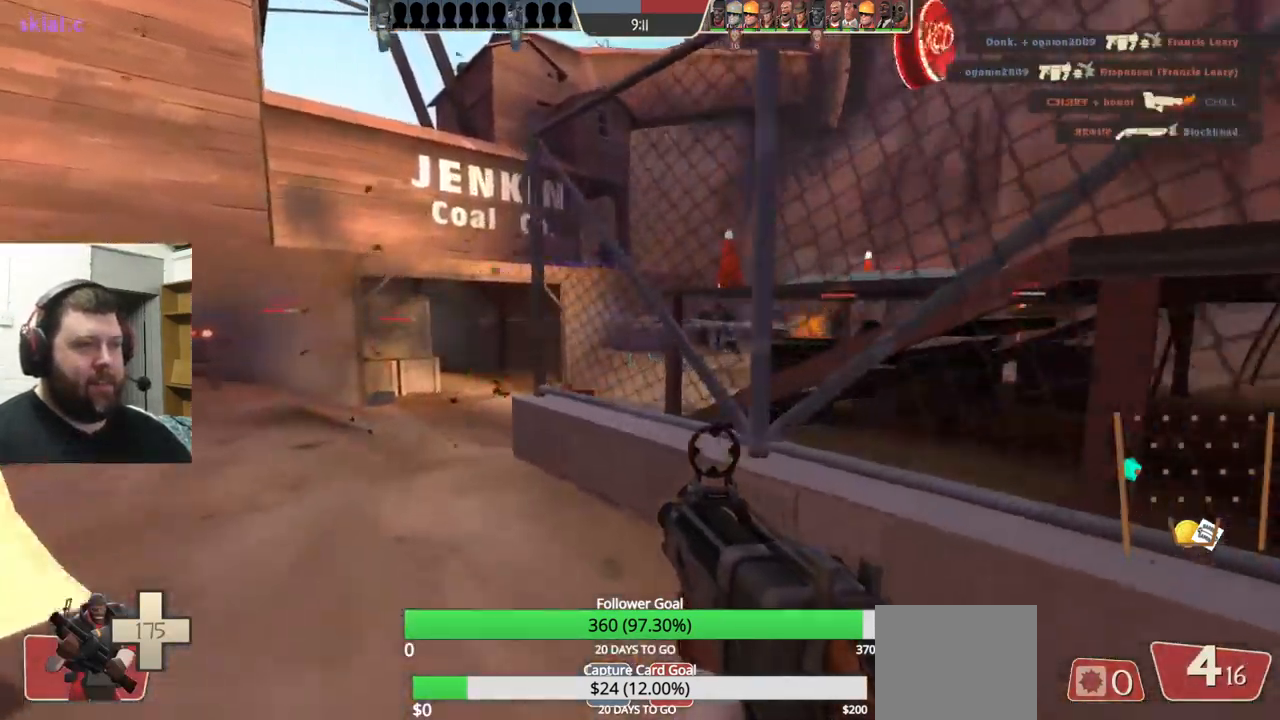
{"buttons": [], "left_stick": "up-left", "right_stick": "center", "events": [[117, "right_stick", "right"], [233, "right_stick", "center"]]}
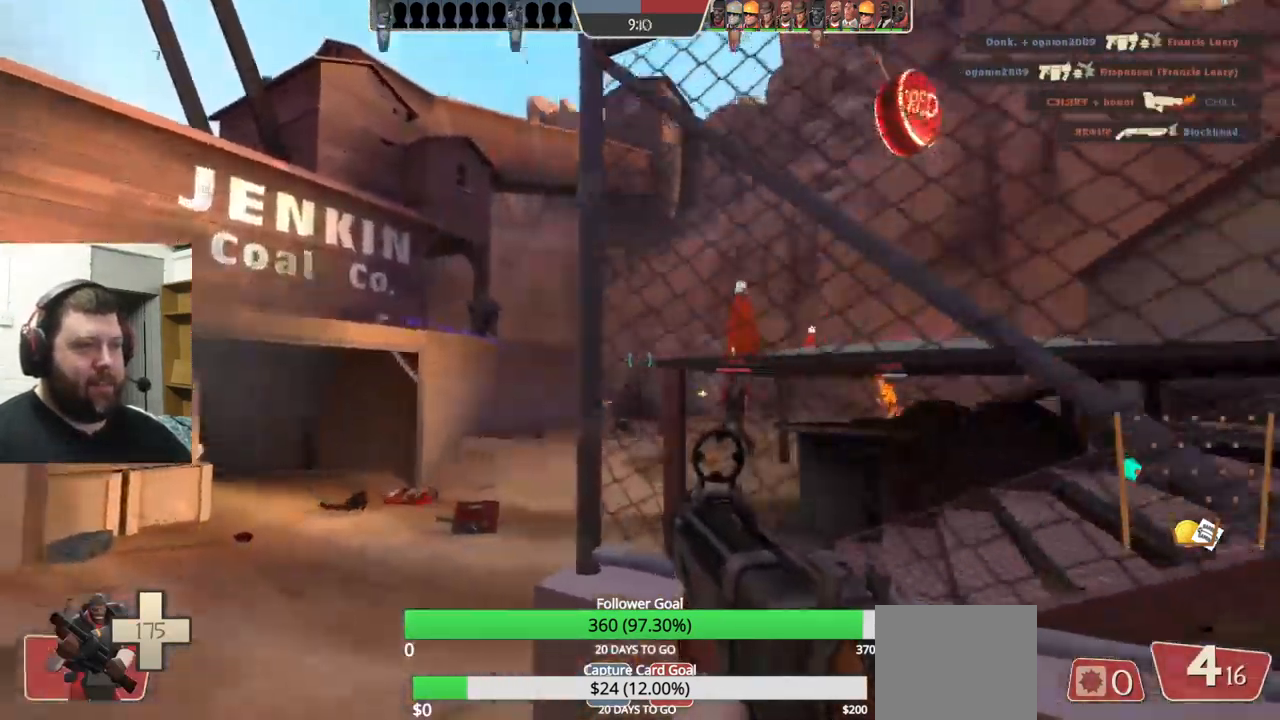
{"buttons": ["R2"], "left_stick": "up-left", "right_stick": "center", "events": [[167, "R2", "down"]]}
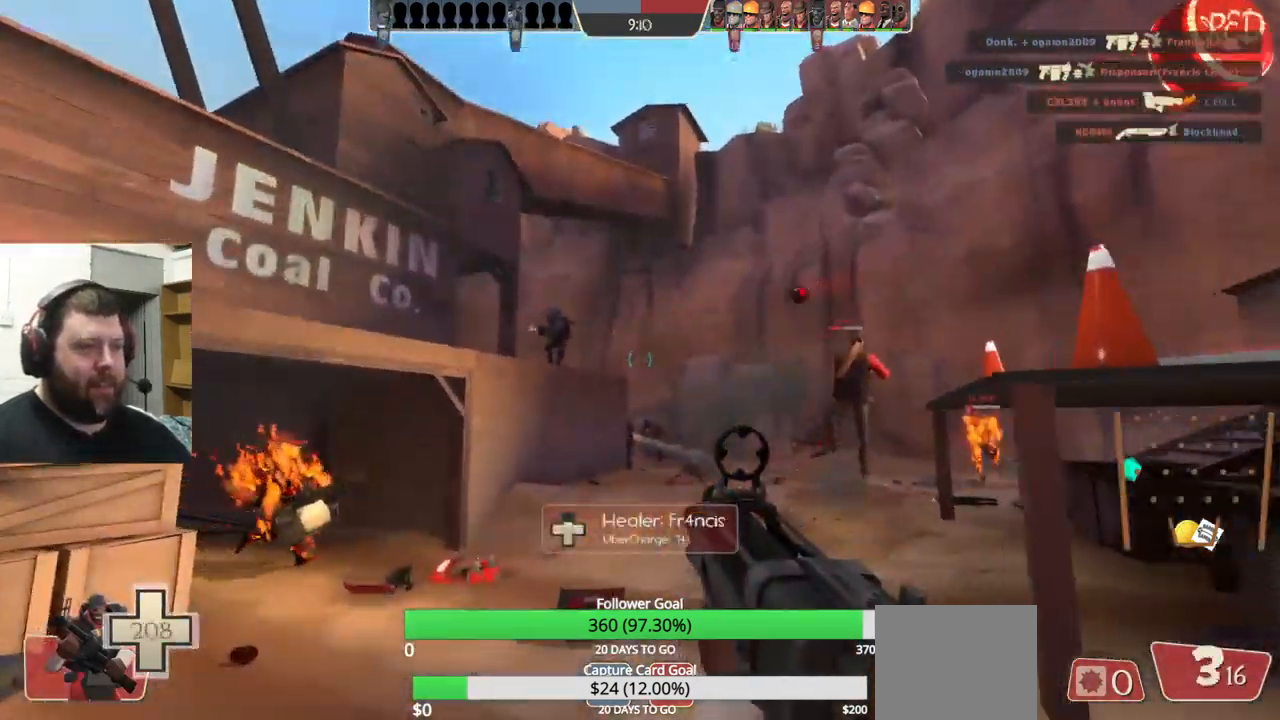
{"buttons": ["R2"], "left_stick": "down", "right_stick": "center", "events": [[83, "left_stick", "down"], [267, "left_stick", "down-right"], [450, "left_stick", "down"]]}
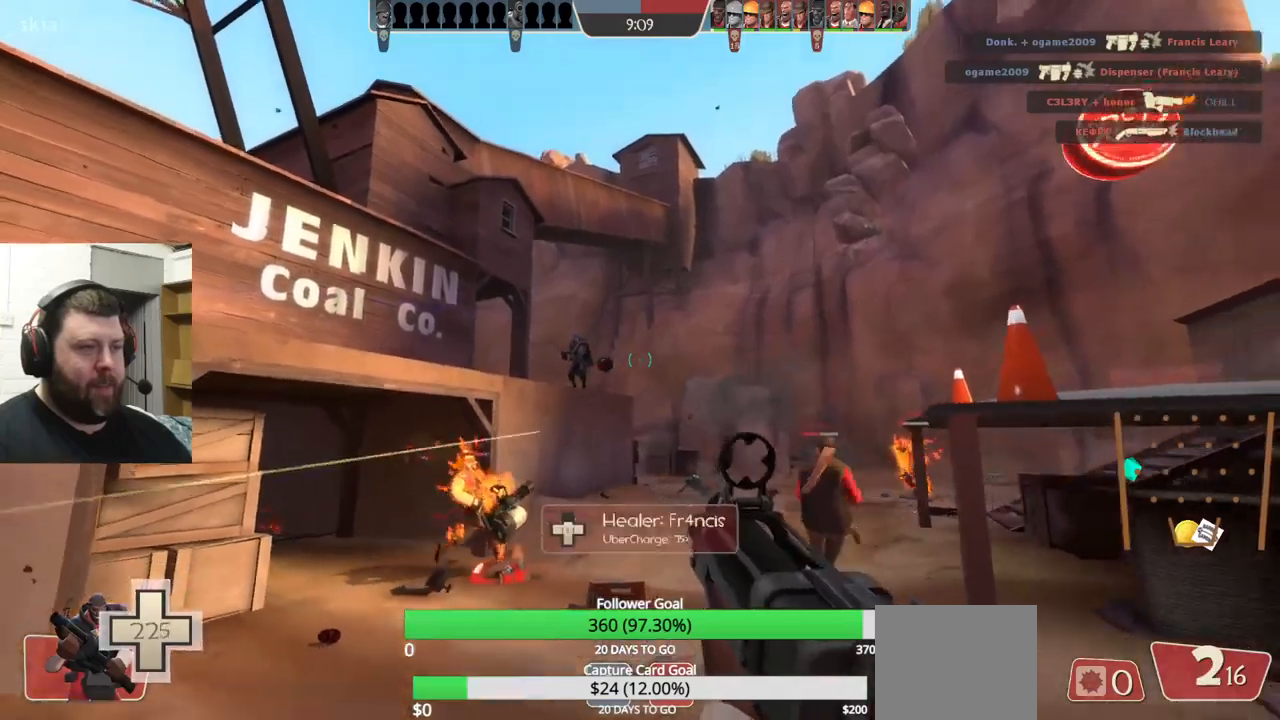
{"buttons": ["R2"], "left_stick": "up", "right_stick": "center", "events": [[34, "left_stick", "down-left"], [350, "left_stick", "up-left"], [484, "left_stick", "up"]]}
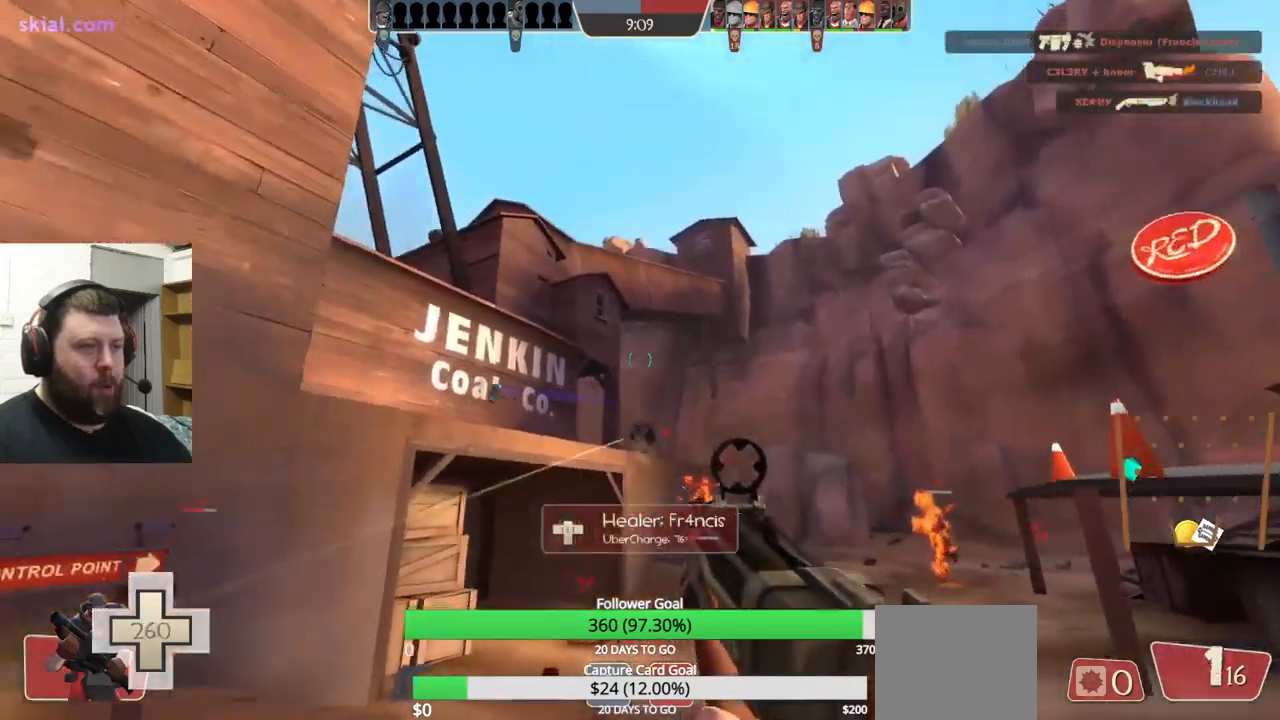
{"buttons": ["R2"], "left_stick": "down-left", "right_stick": "center", "events": [[200, "left_stick", "up-right"], [350, "left_stick", "down-right"], [434, "left_stick", "down-left"]]}
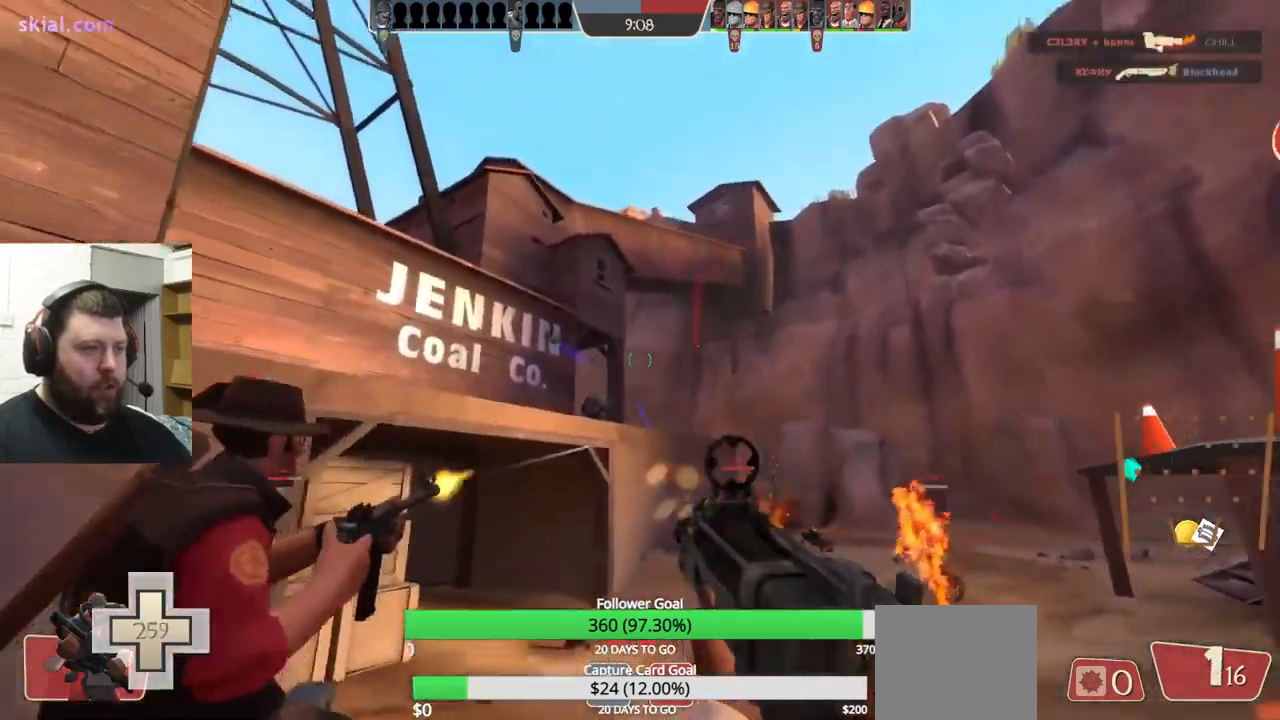
{"buttons": ["R2"], "left_stick": "up-left", "right_stick": "center", "events": [[117, "left_stick", "up-left"], [250, "left_stick", "up-right"], [334, "left_stick", "down-right"], [417, "left_stick", "down-left"], [500, "left_stick", "up-left"]]}
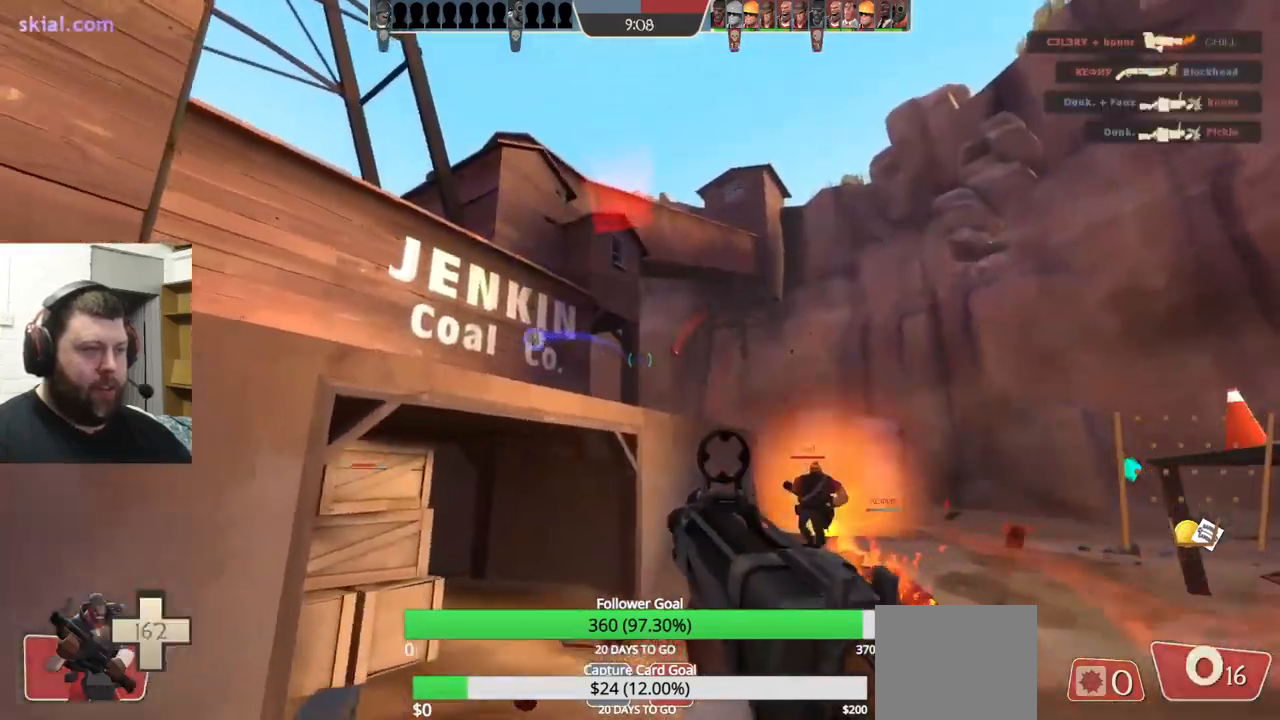
{"buttons": [], "left_stick": "right", "right_stick": "center", "events": [[84, "left_stick", "up-right"], [200, "left_stick", "right"], [367, "R2", "up"]]}